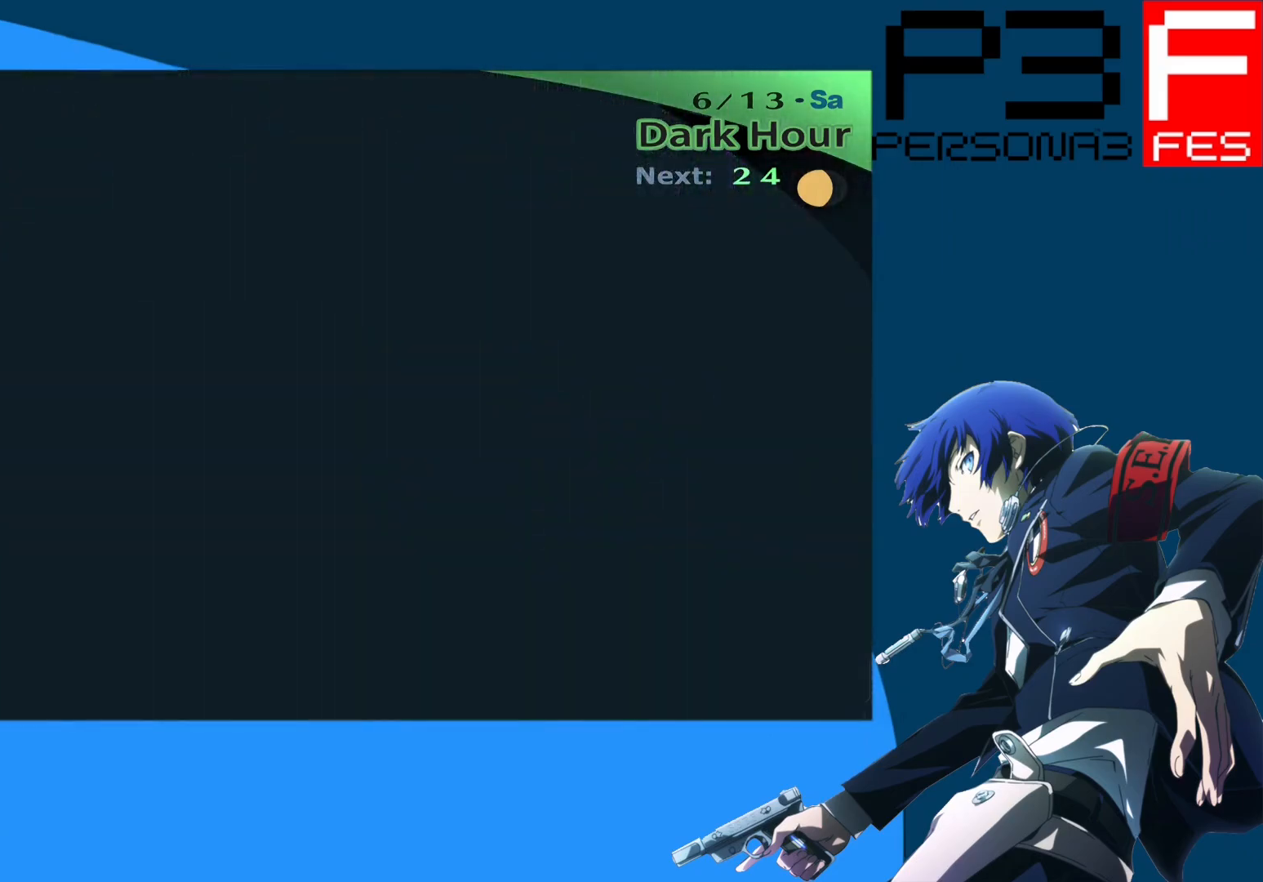
Gameplay with a controller (Xbox layout); each line is a JSON object with the inputs held at the frame after it. "events" lists button and stick changes between this image and that frame as [ms after this image, input, new state], when the widget could be followed in between.
{"buttons": [], "left_stick": "up", "right_stick": "center", "events": []}
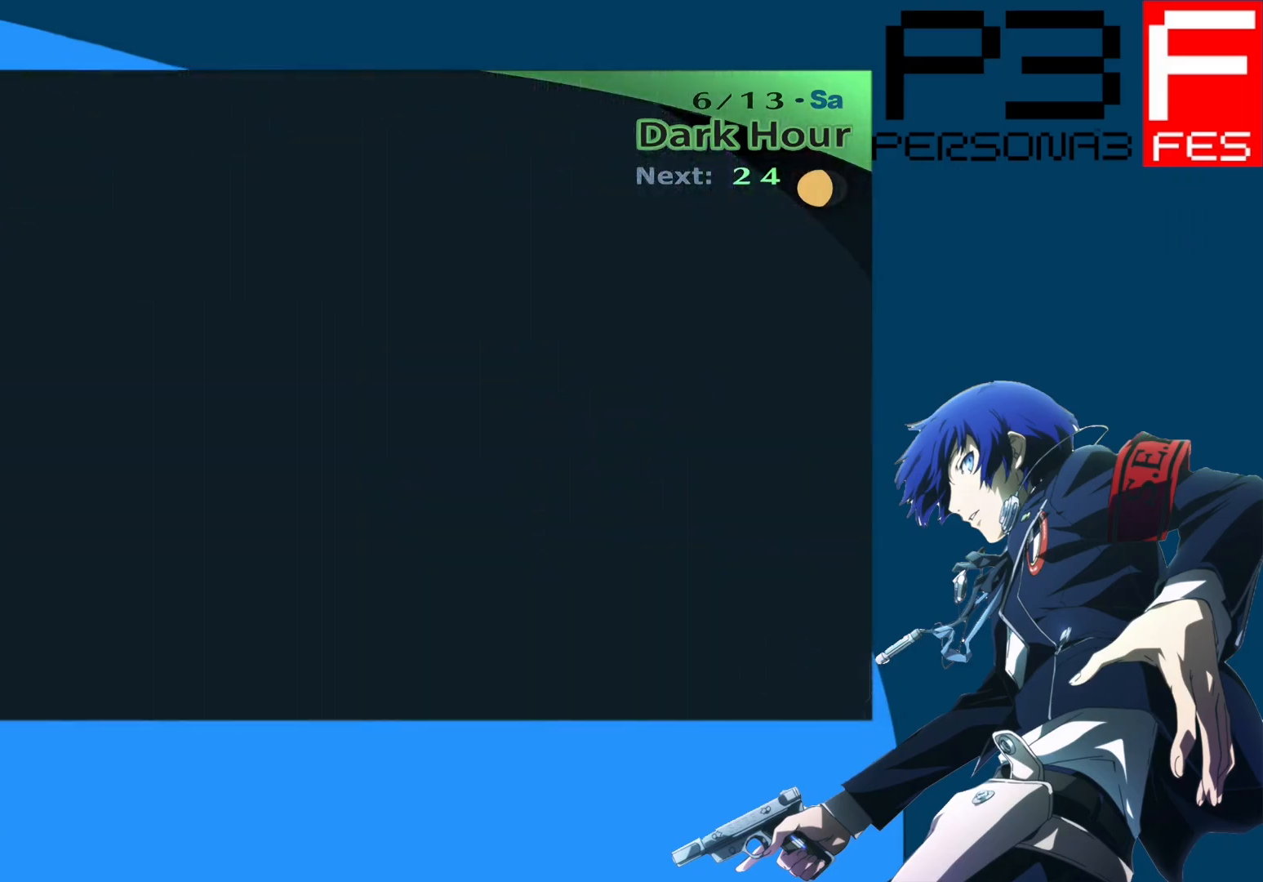
{"buttons": [], "left_stick": "up", "right_stick": "center", "events": []}
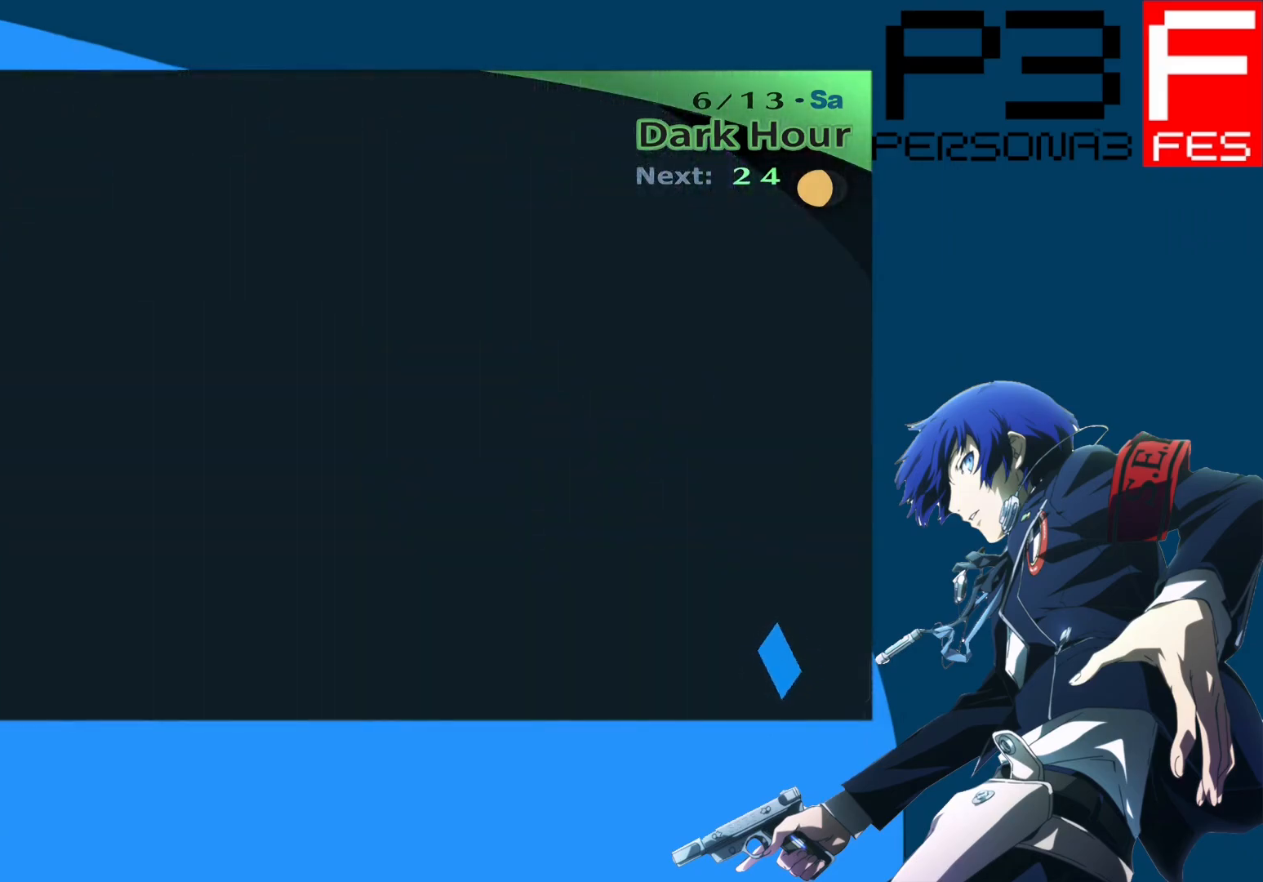
{"buttons": [], "left_stick": "up", "right_stick": "center", "events": []}
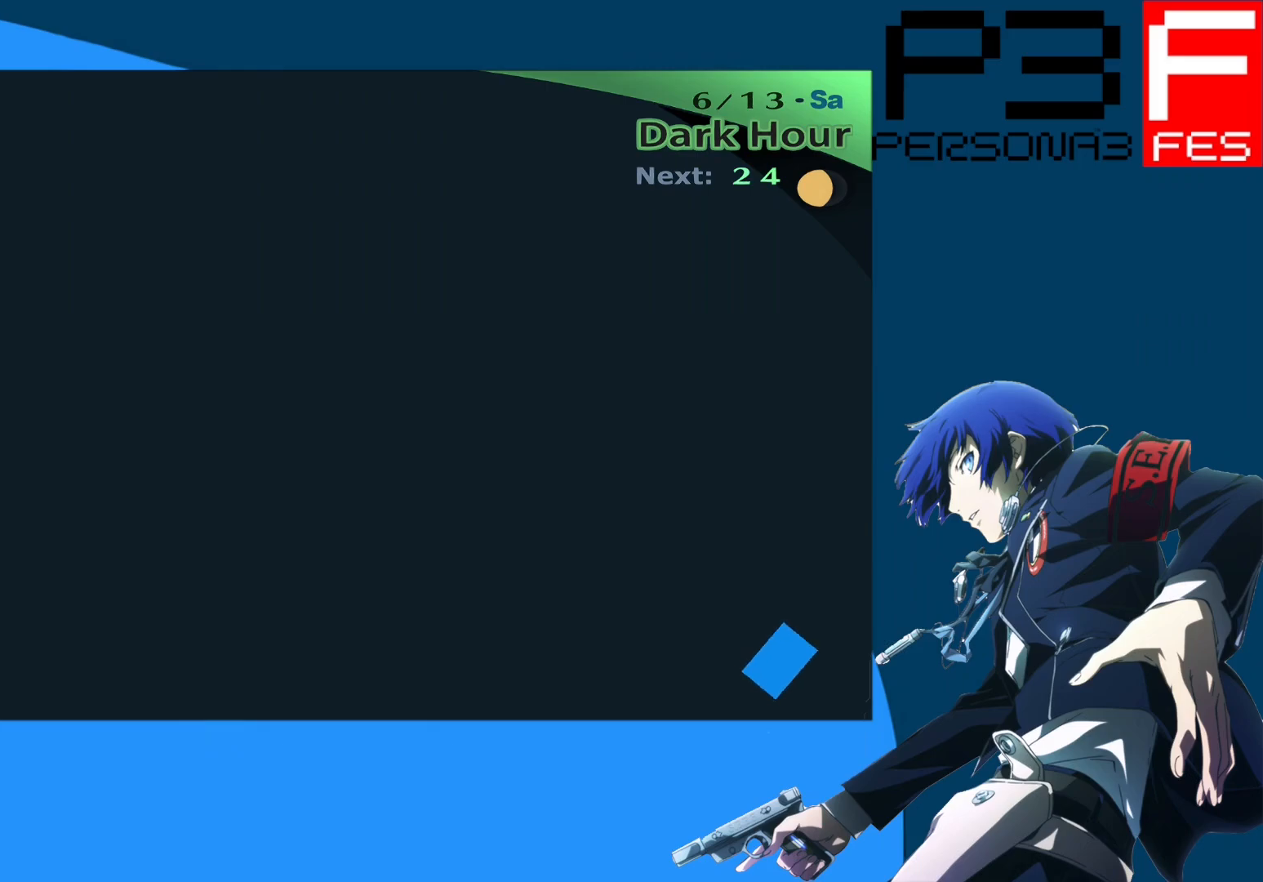
{"buttons": [], "left_stick": "up", "right_stick": "center", "events": []}
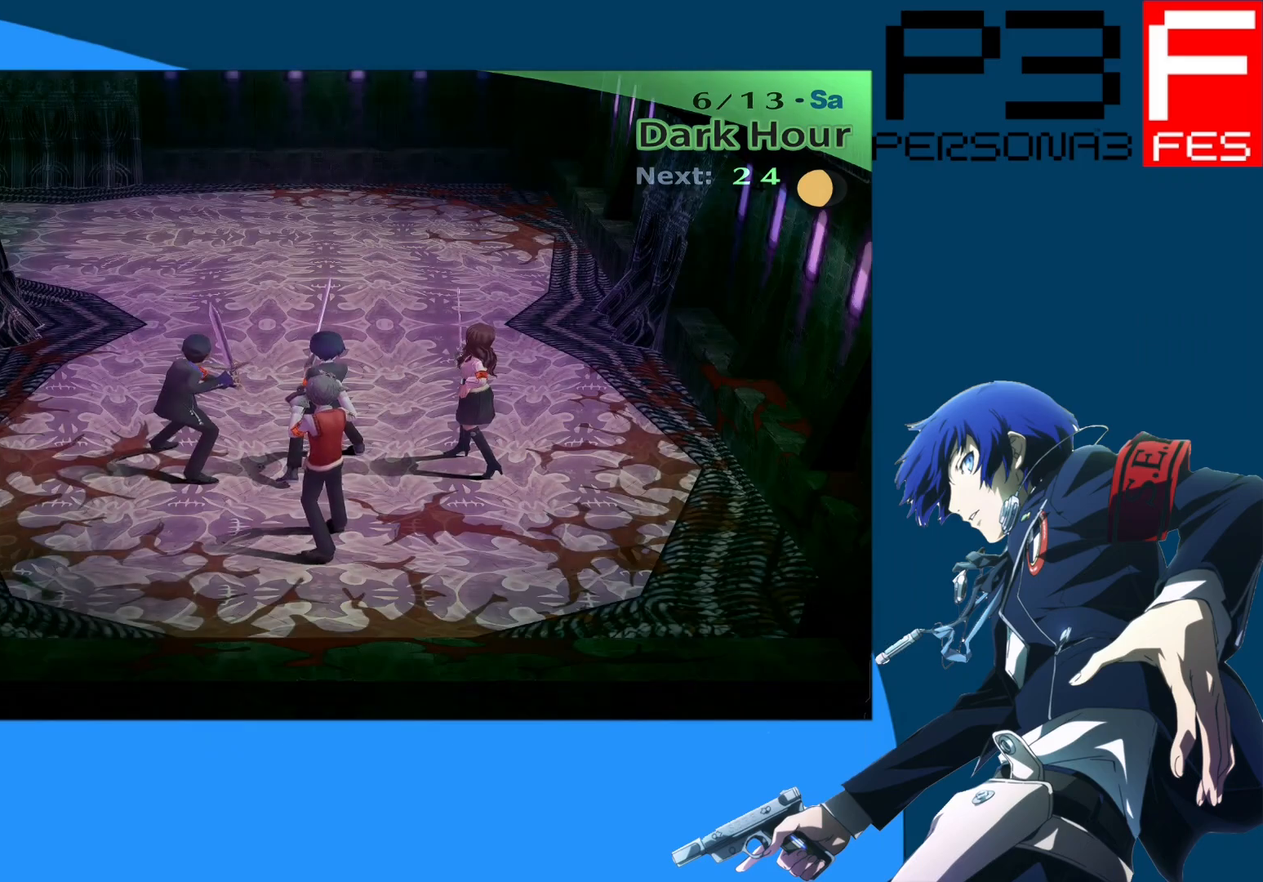
{"buttons": [], "left_stick": "up", "right_stick": "center", "events": []}
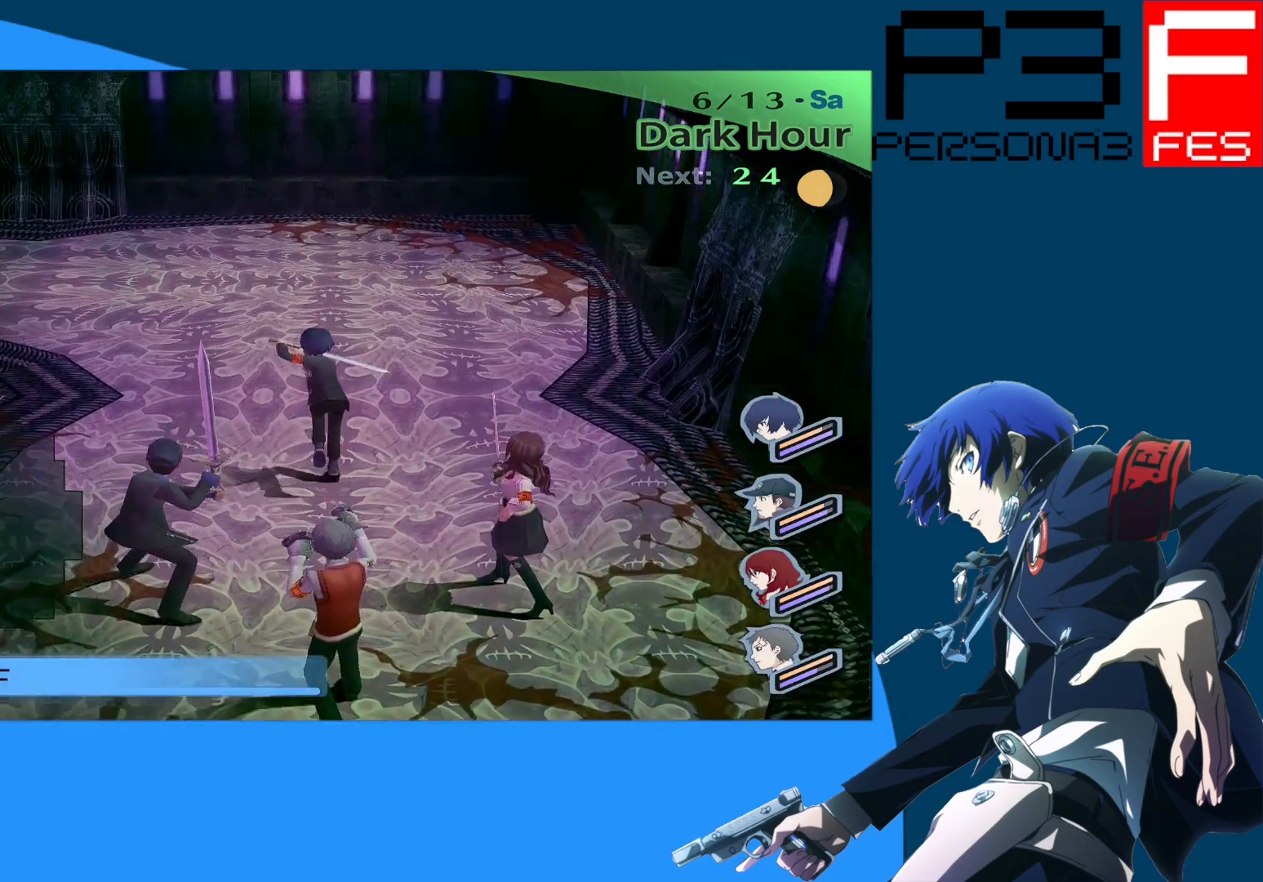
{"buttons": [], "left_stick": "up", "right_stick": "left", "events": [[100, "right_stick", "left"]]}
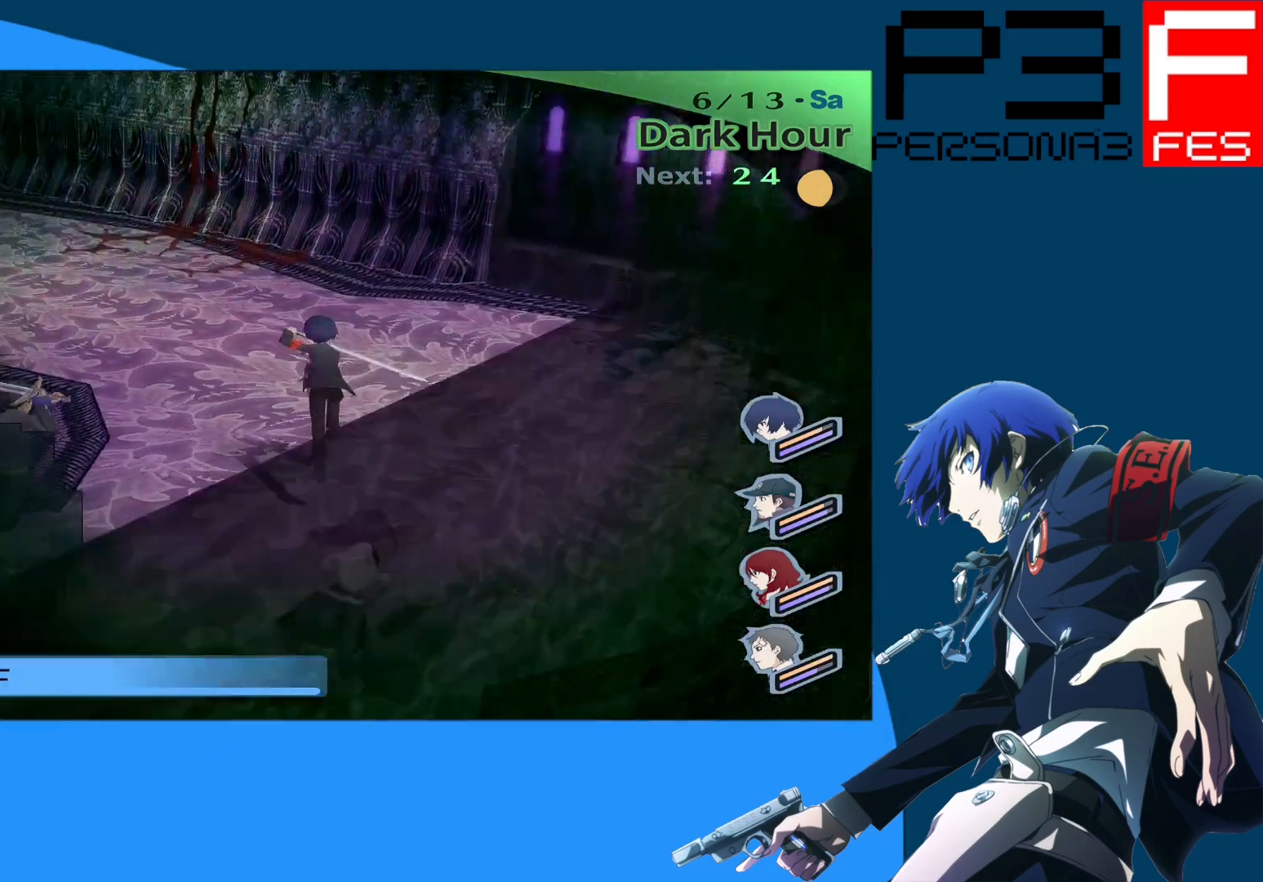
{"buttons": [], "left_stick": "up", "right_stick": "center", "events": [[383, "right_stick", "center"]]}
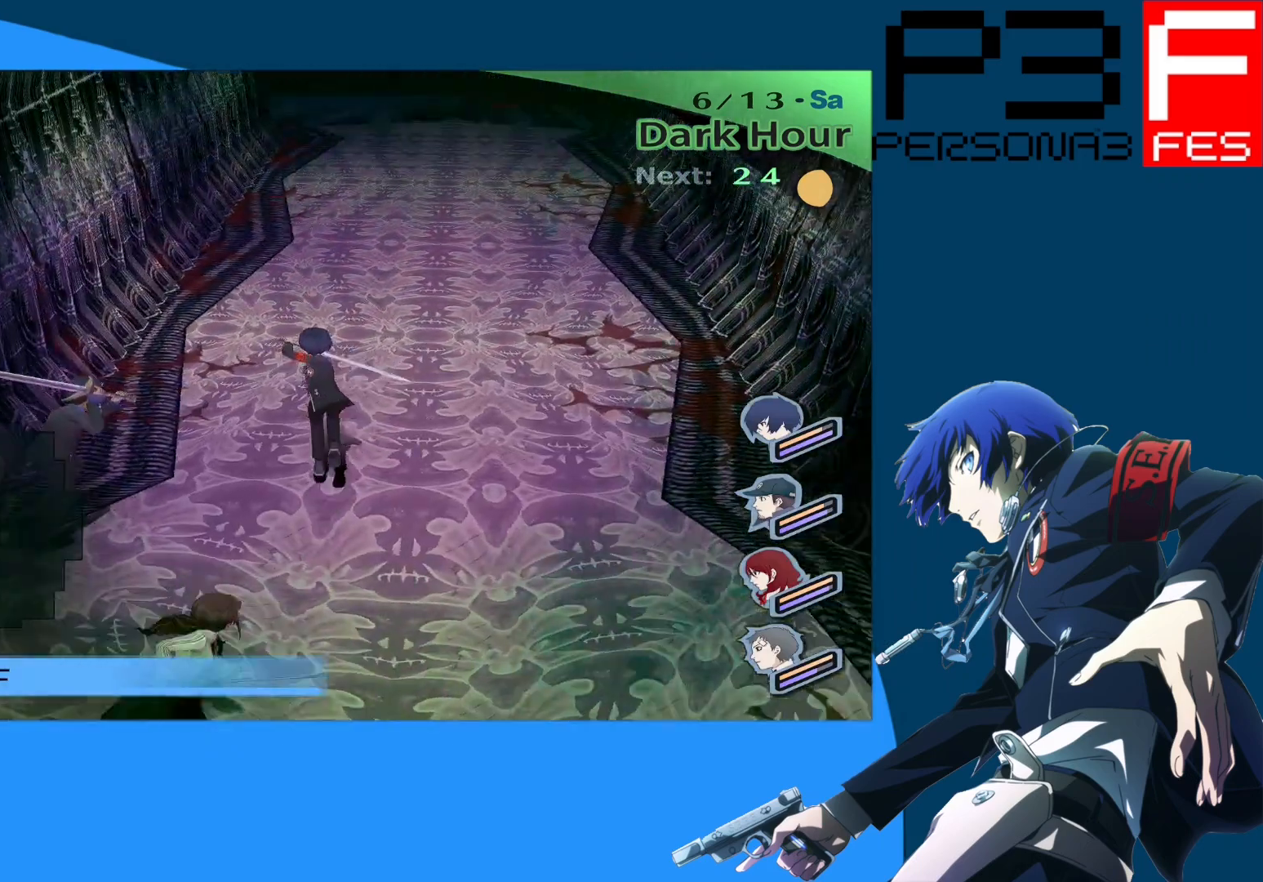
{"buttons": [], "left_stick": "up", "right_stick": "center", "events": []}
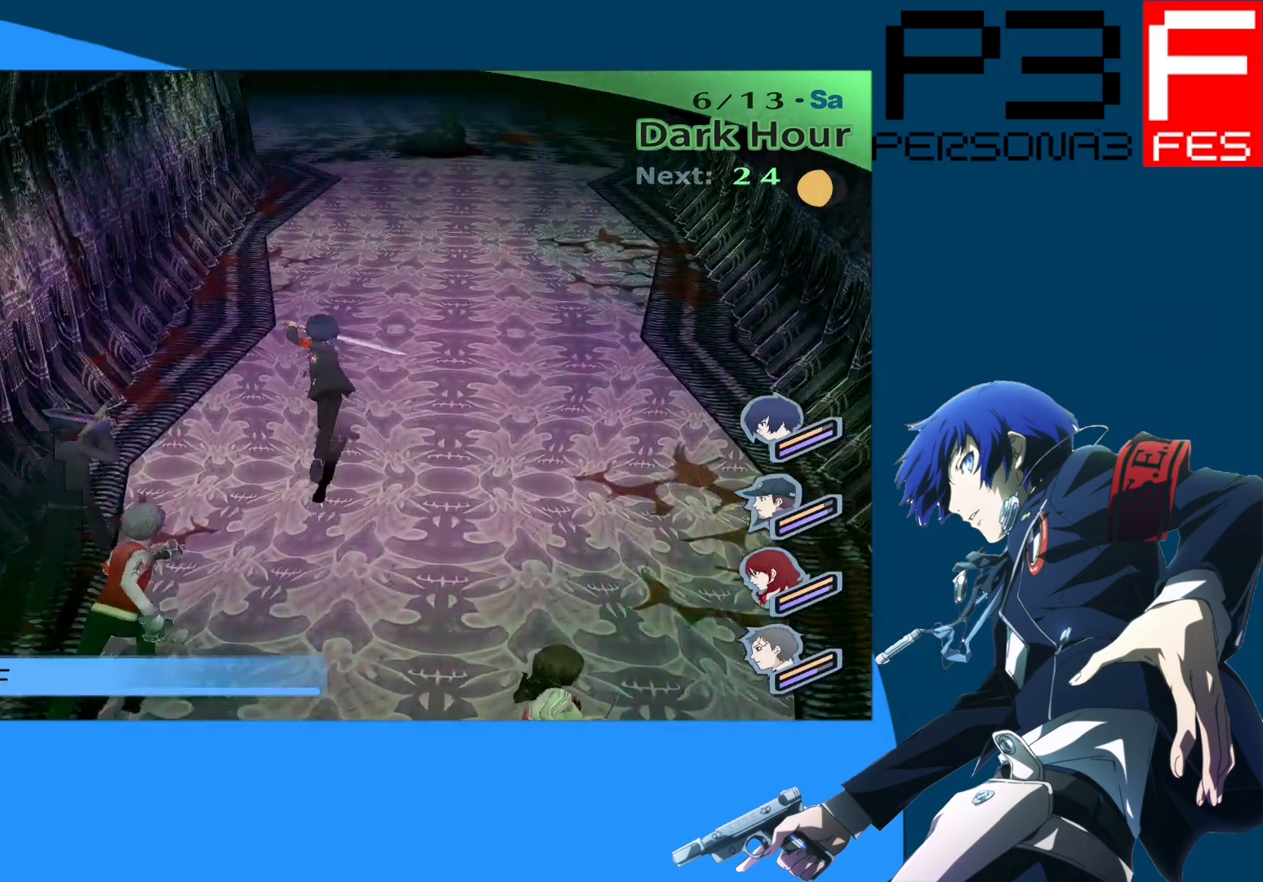
{"buttons": [], "left_stick": "up-right", "right_stick": "center", "events": [[183, "left_stick", "up-right"]]}
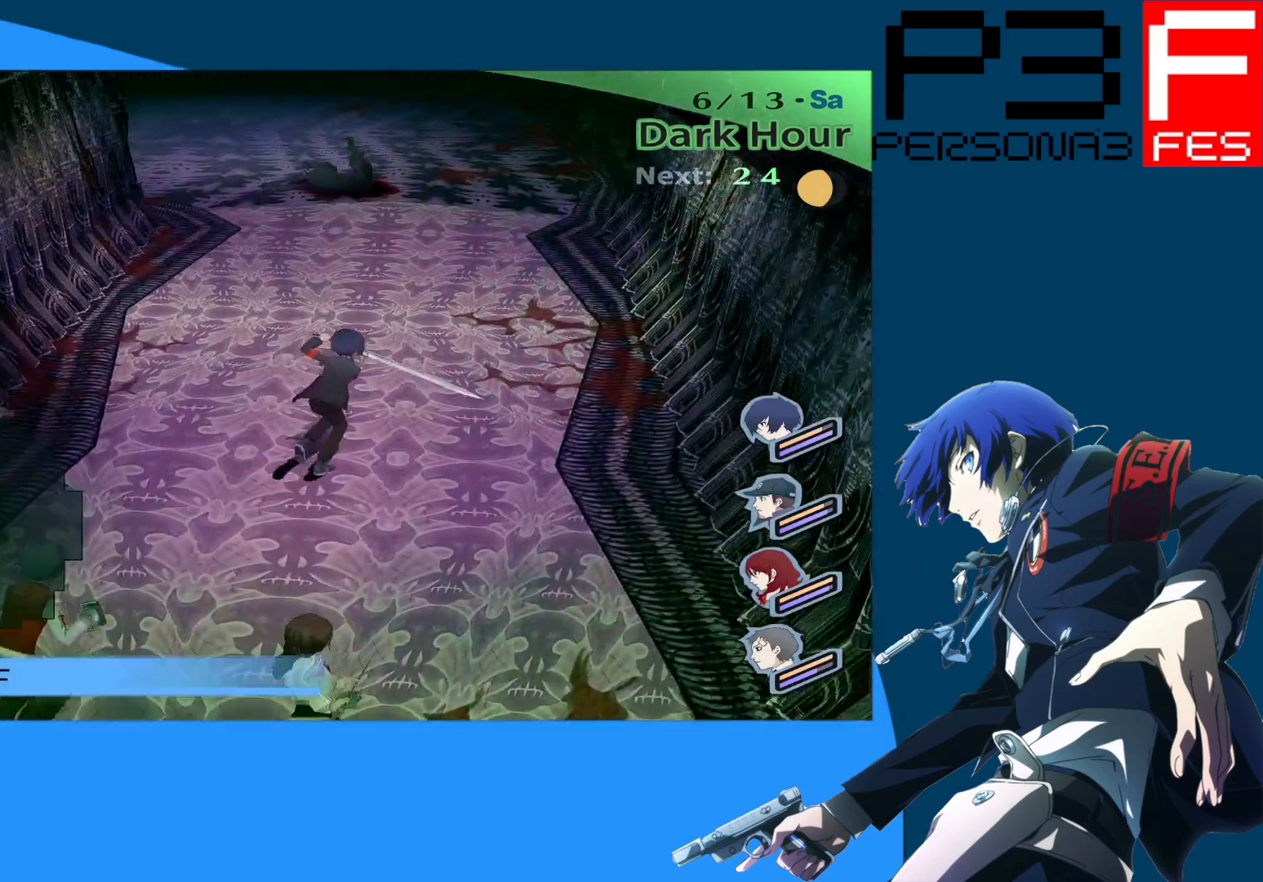
{"buttons": [], "left_stick": "up-right", "right_stick": "center", "events": []}
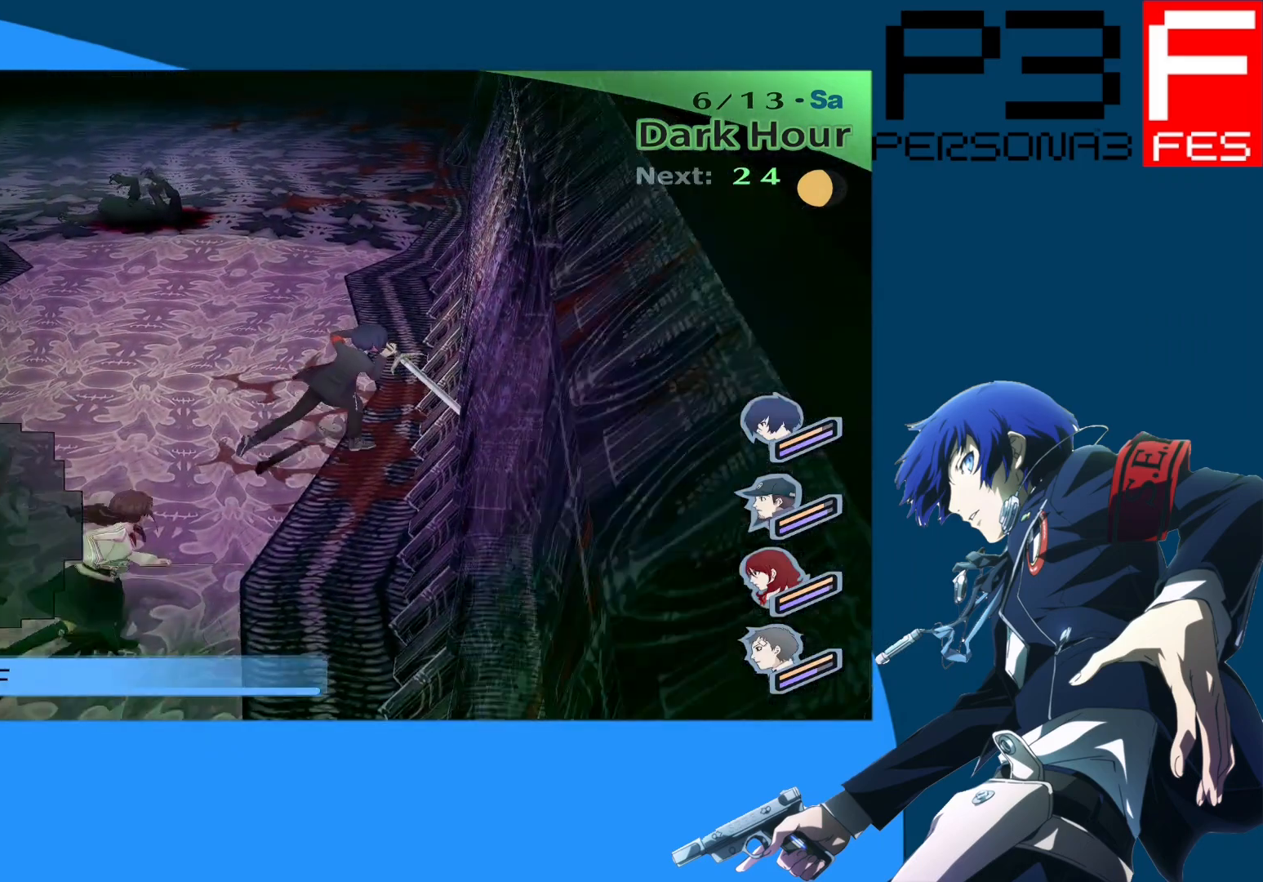
{"buttons": [], "left_stick": "up", "right_stick": "center", "events": [[17, "right_stick", "left"], [200, "right_stick", "center"], [217, "left_stick", "up"]]}
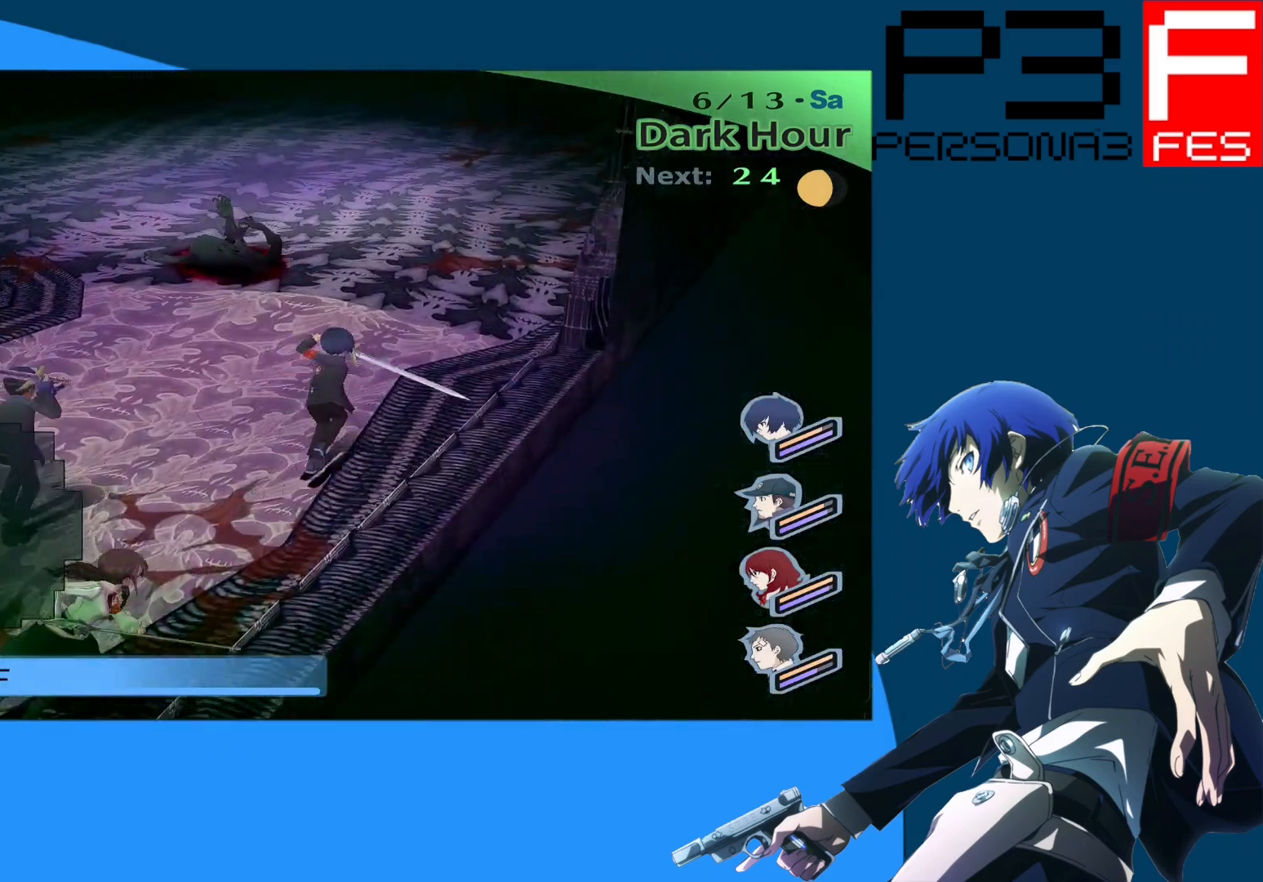
{"buttons": [], "left_stick": "up", "right_stick": "center", "events": []}
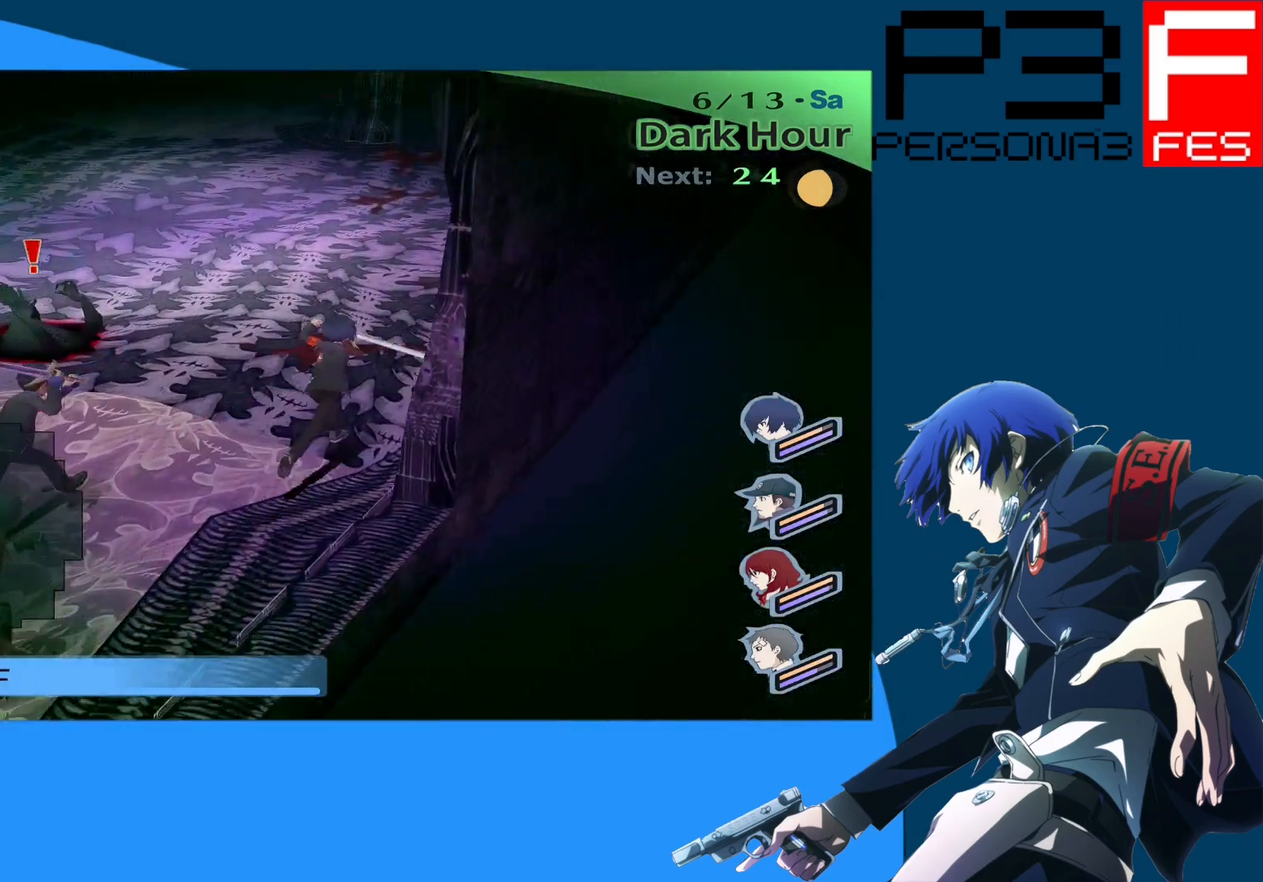
{"buttons": [], "left_stick": "up", "right_stick": "center", "events": []}
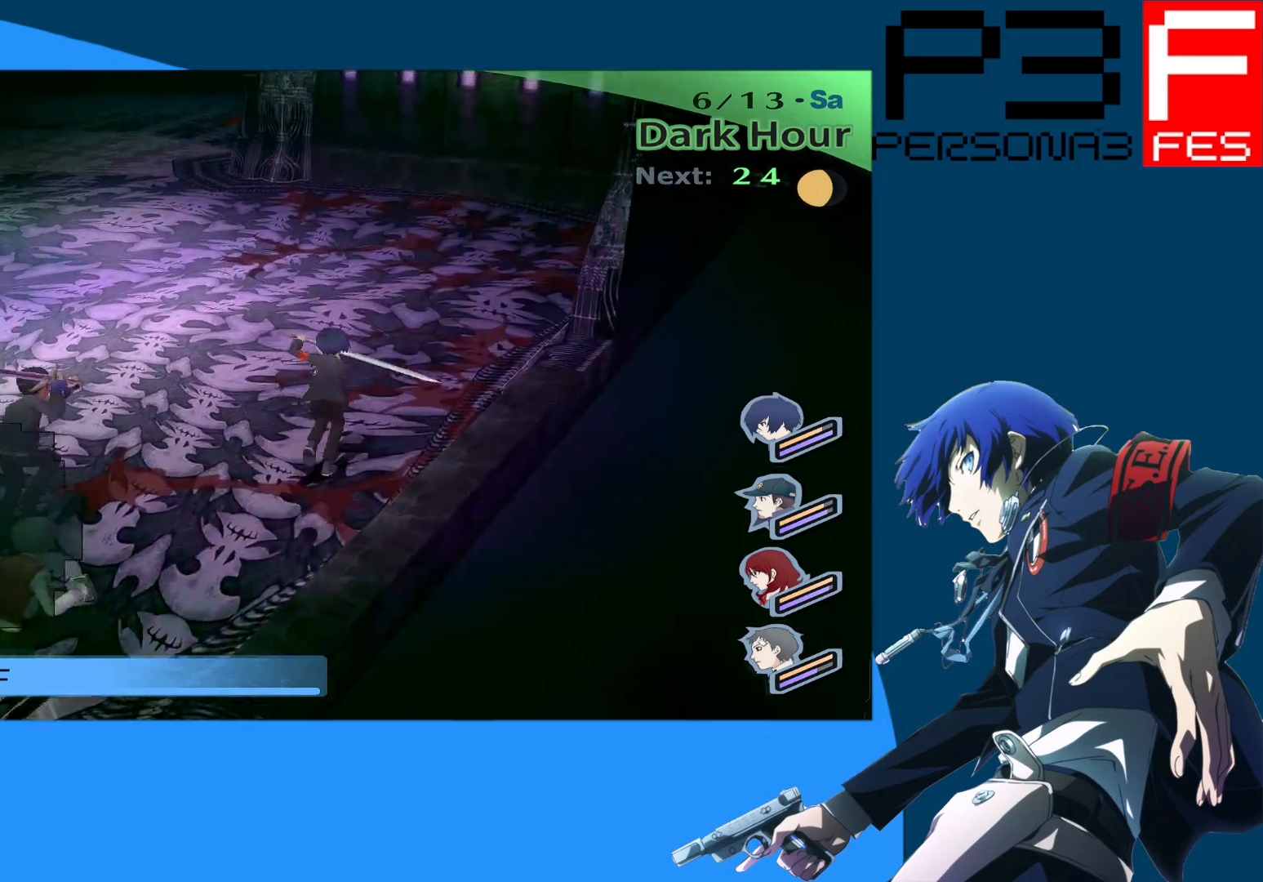
{"buttons": [], "left_stick": "up", "right_stick": "center", "events": [[267, "right_stick", "left"], [483, "right_stick", "center"]]}
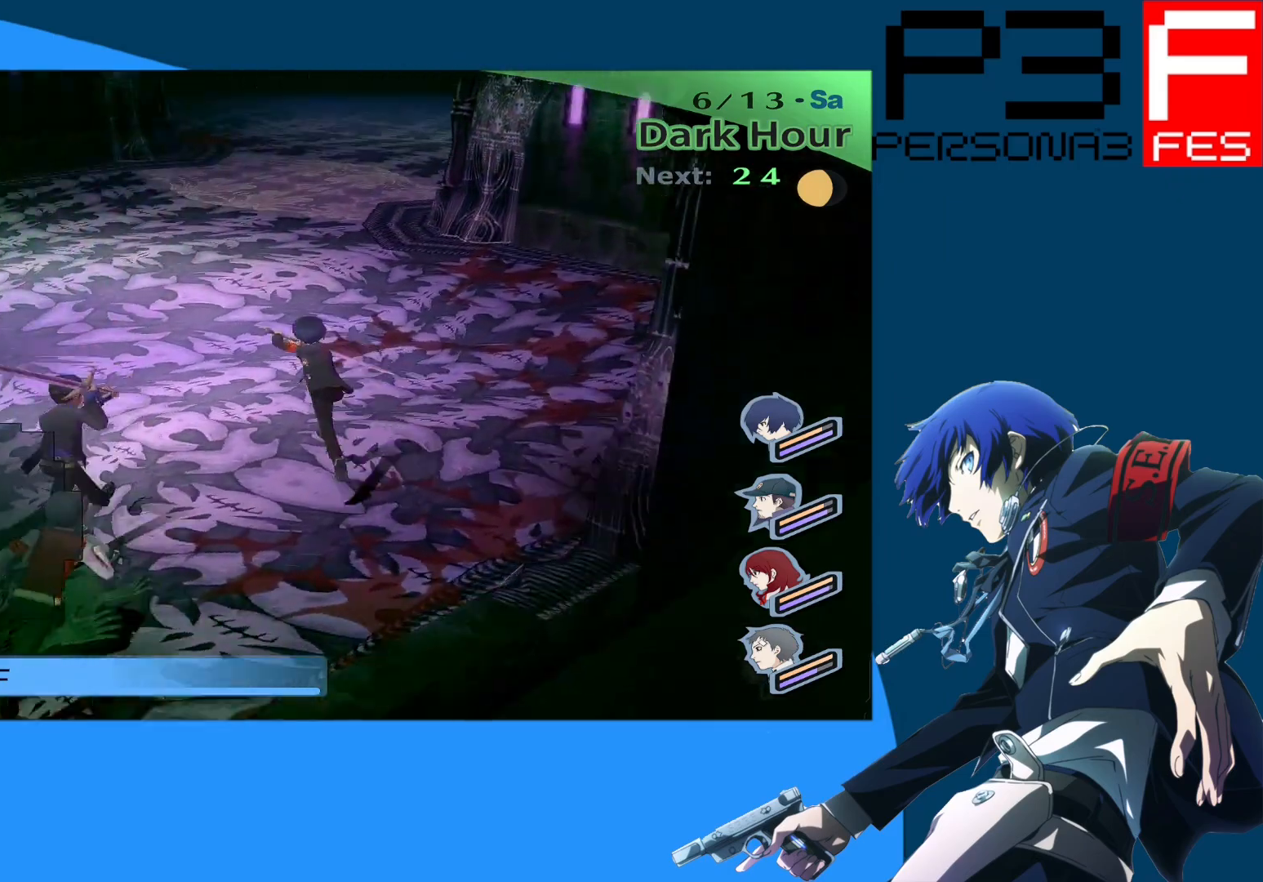
{"buttons": [], "left_stick": "up", "right_stick": "center", "events": []}
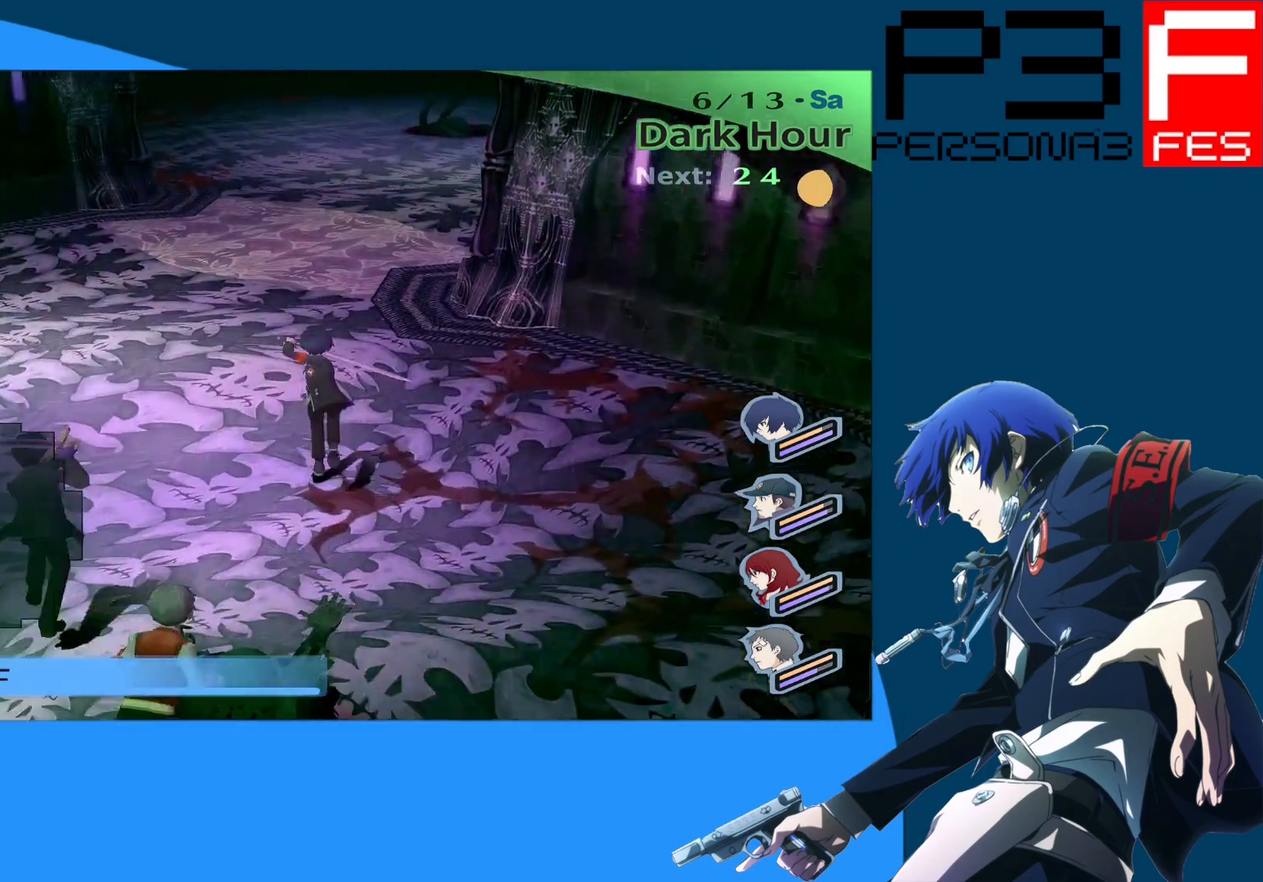
{"buttons": [], "left_stick": "up", "right_stick": "right", "events": [[383, "right_stick", "right"]]}
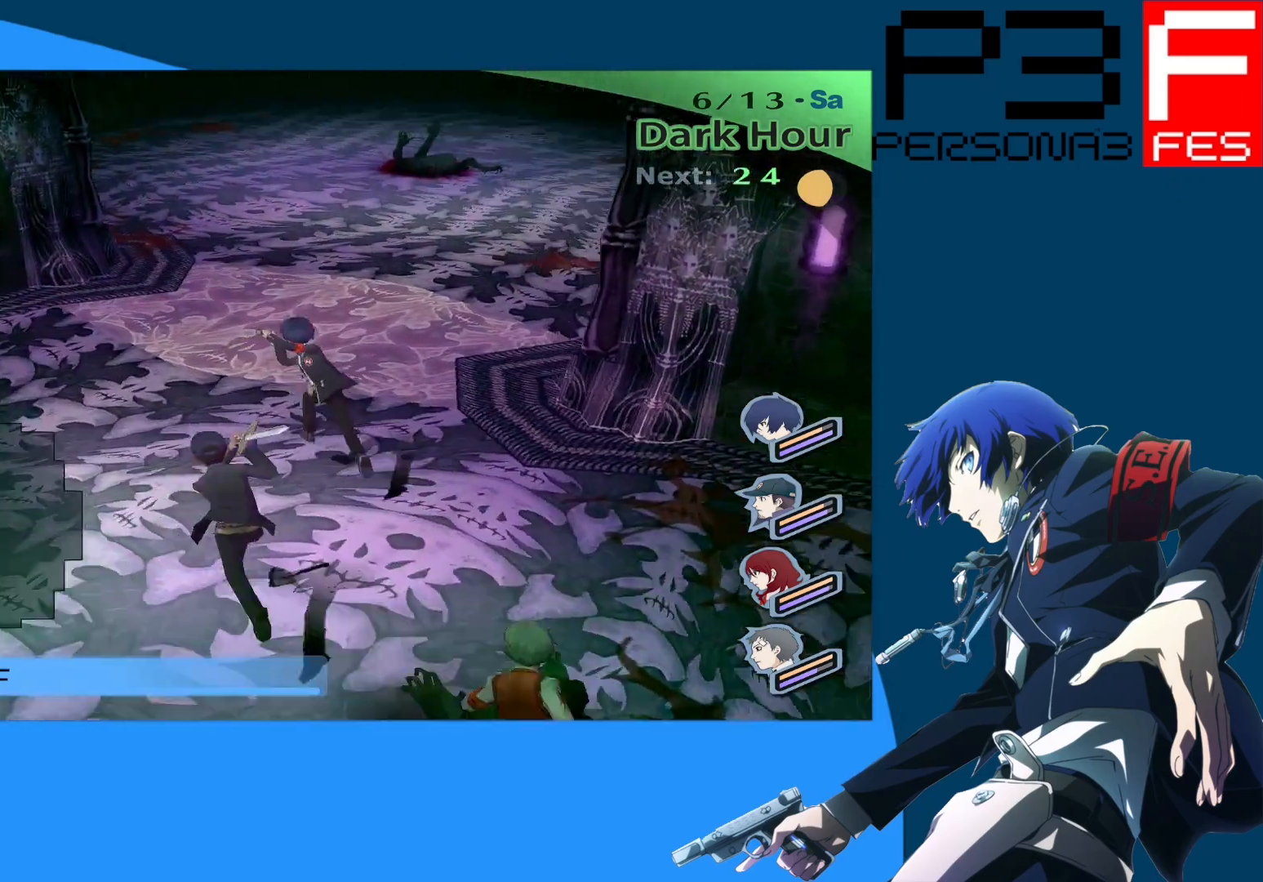
{"buttons": [], "left_stick": "up-left", "right_stick": "center", "events": [[67, "right_stick", "center"], [350, "left_stick", "up-left"]]}
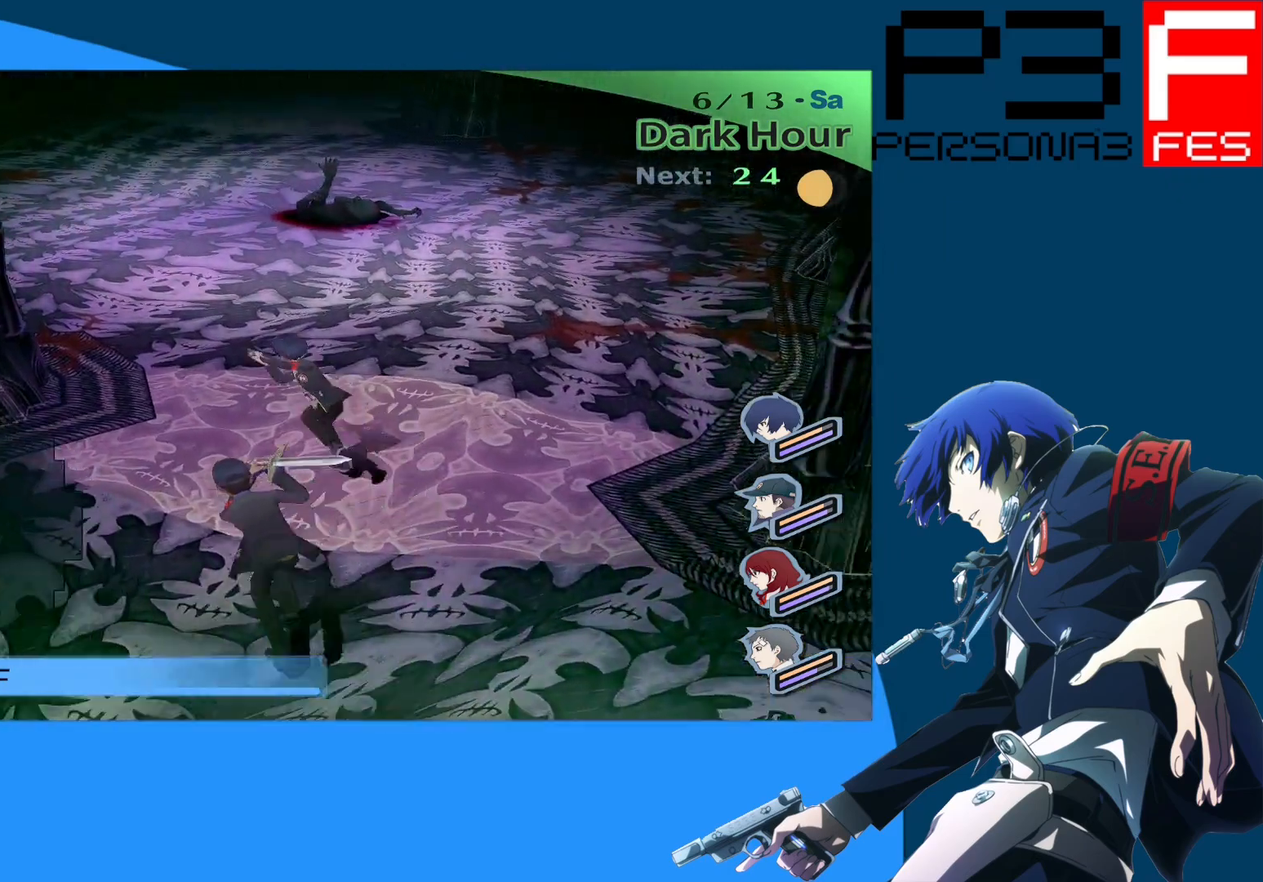
{"buttons": [], "left_stick": "up-left", "right_stick": "center", "events": []}
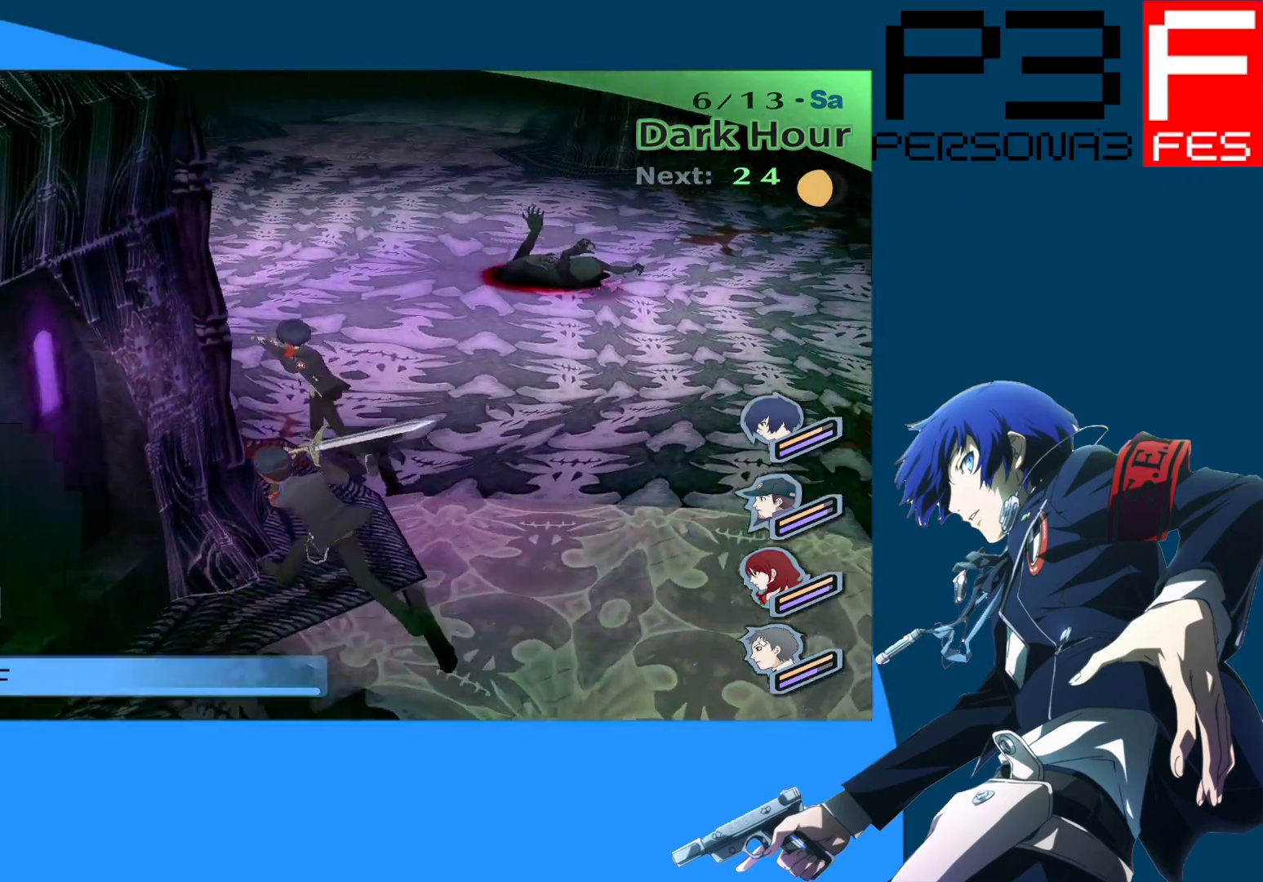
{"buttons": [], "left_stick": "up", "right_stick": "center", "events": [[367, "left_stick", "up"]]}
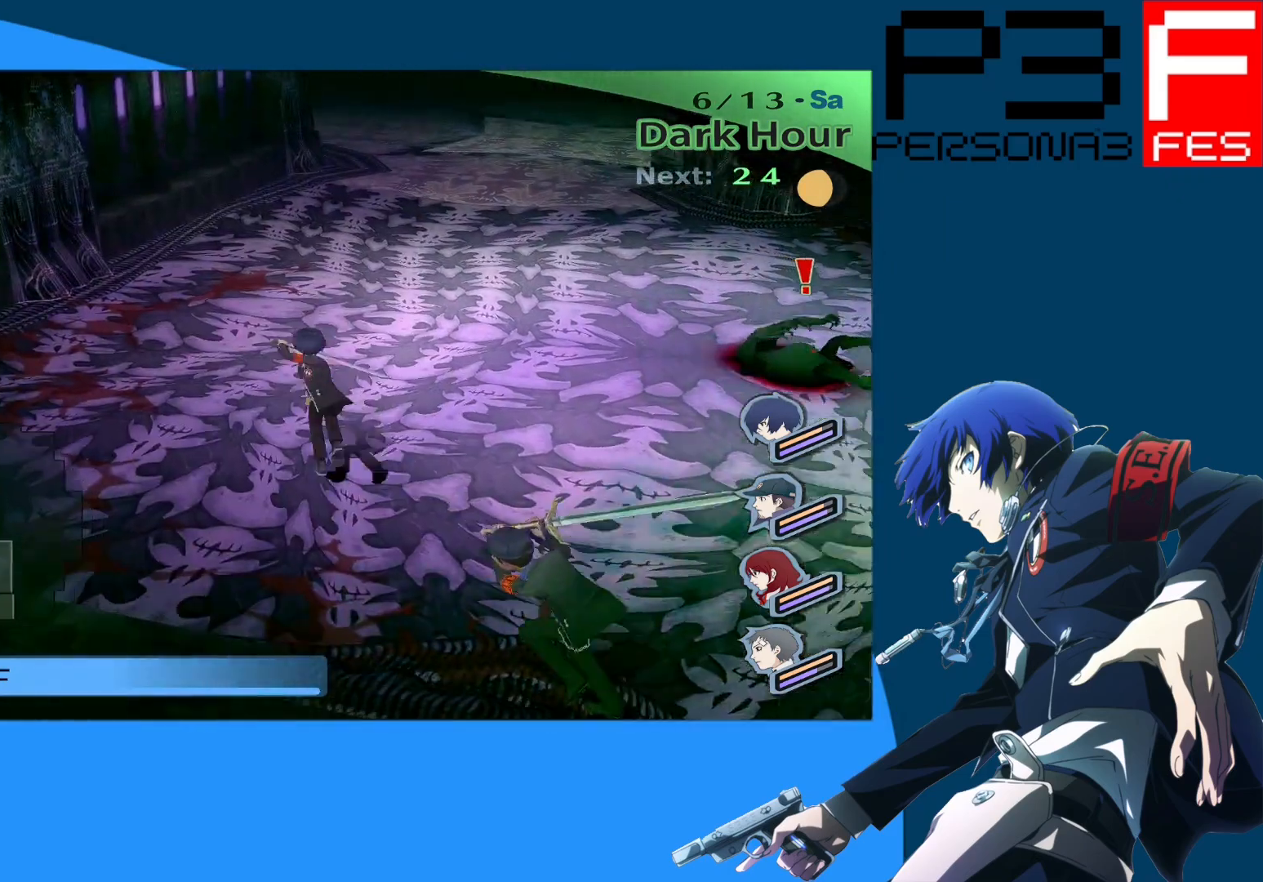
{"buttons": [], "left_stick": "up", "right_stick": "center", "events": []}
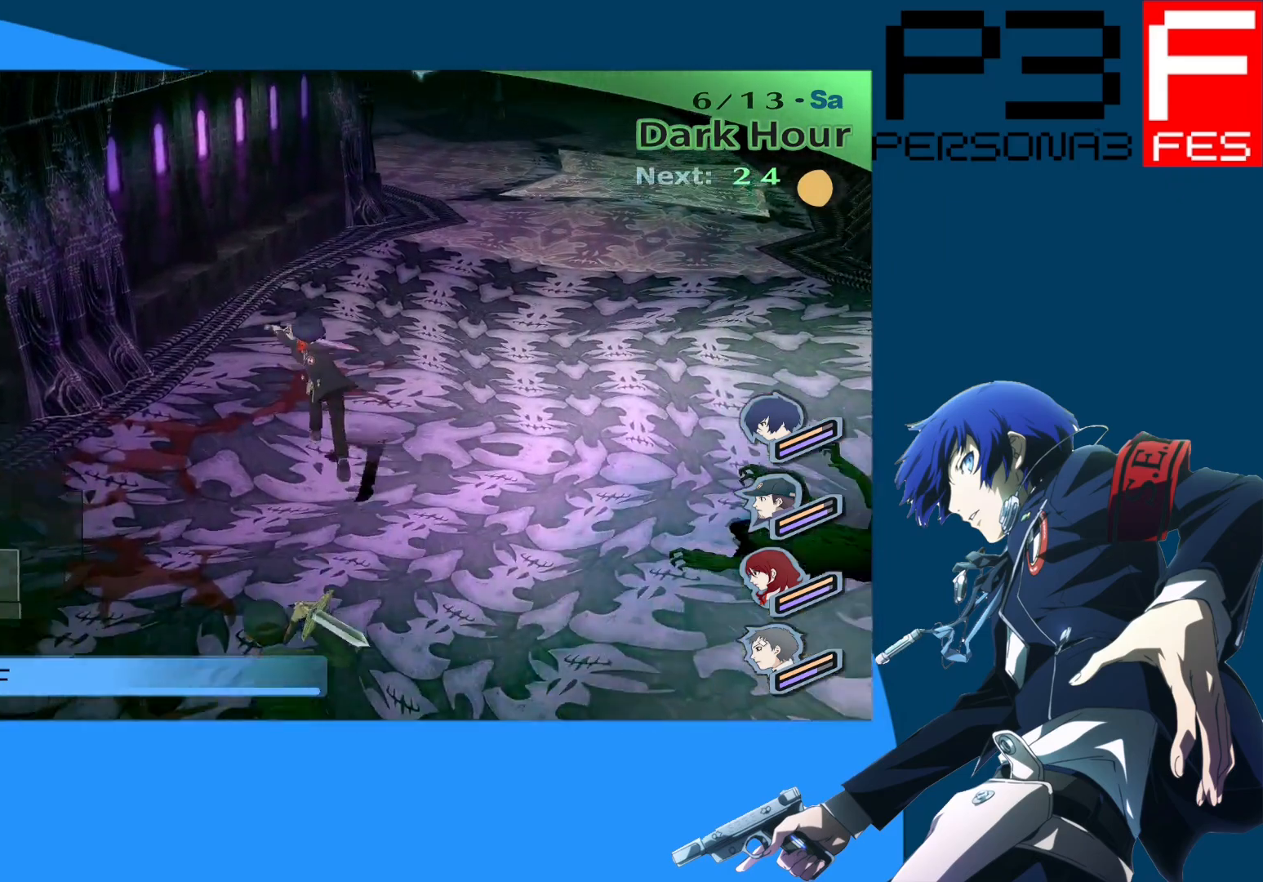
{"buttons": [], "left_stick": "up", "right_stick": "center", "events": []}
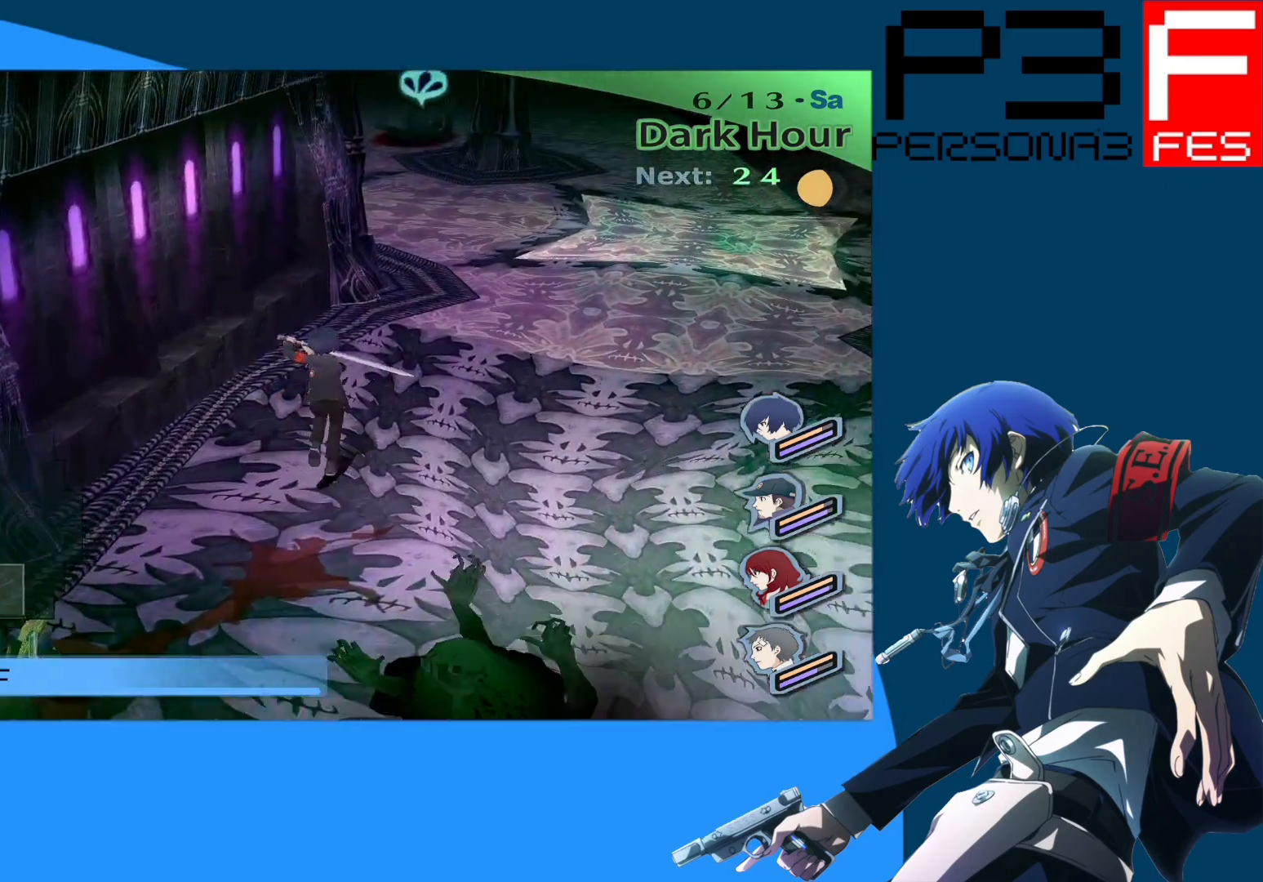
{"buttons": [], "left_stick": "up", "right_stick": "center", "events": []}
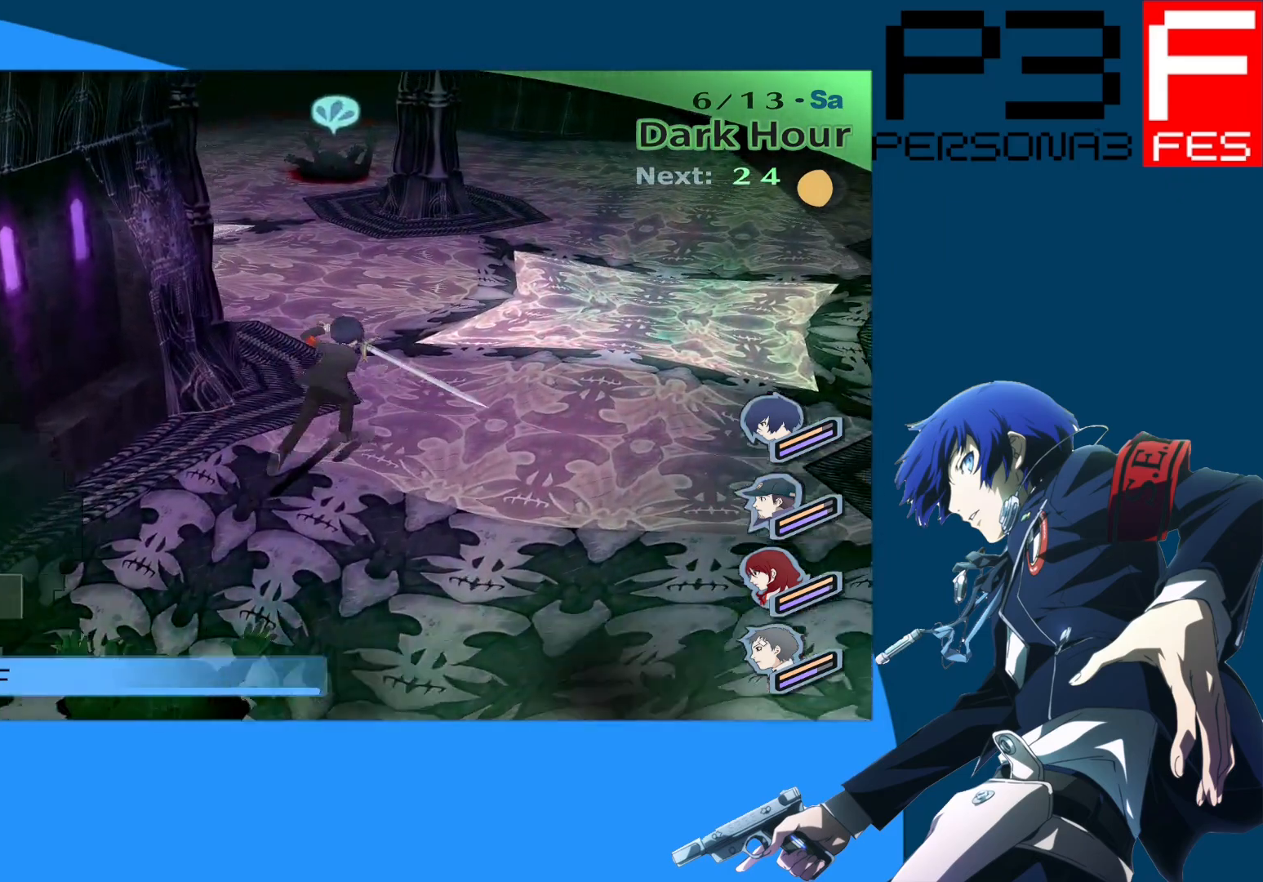
{"buttons": [], "left_stick": "up", "right_stick": "center", "events": []}
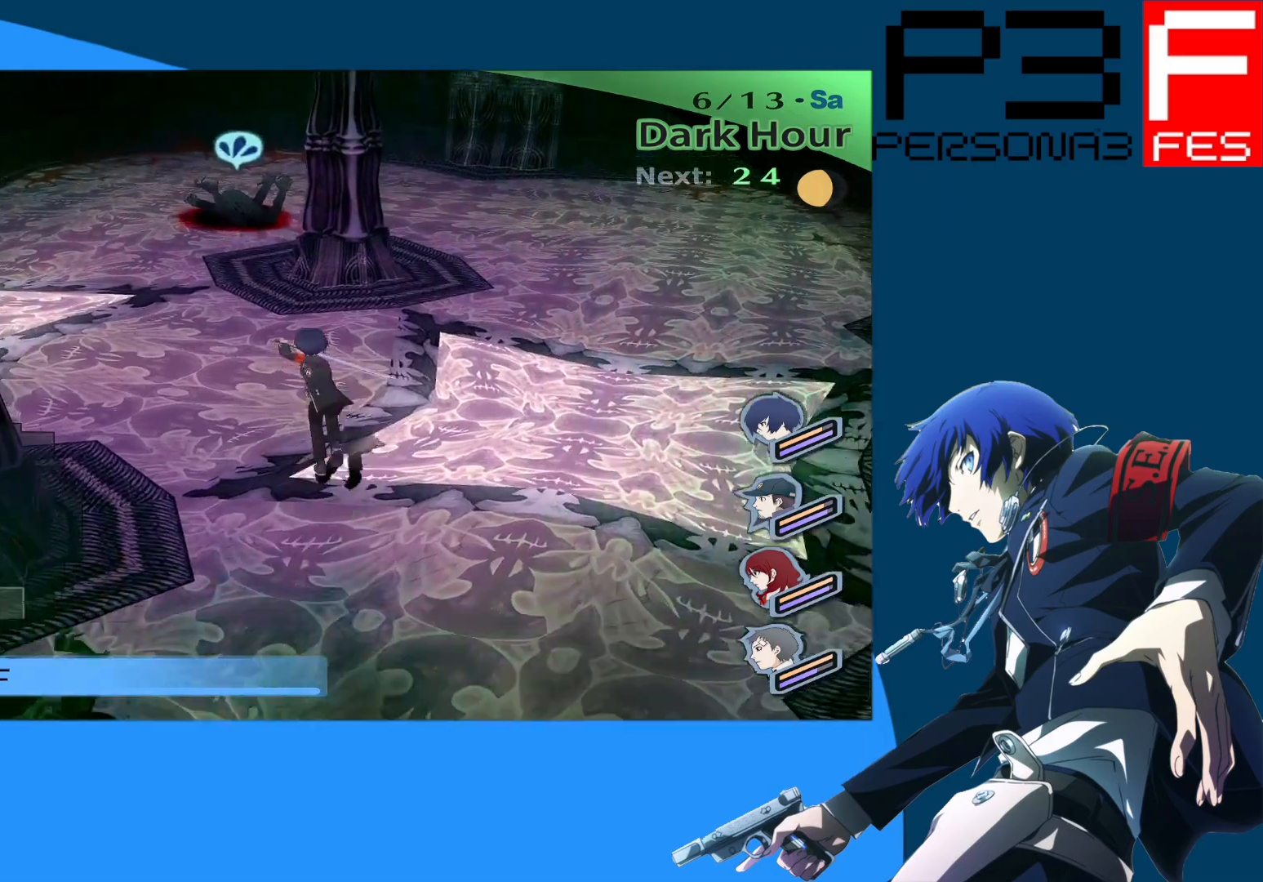
{"buttons": [], "left_stick": "up", "right_stick": "left", "events": [[417, "right_stick", "left"]]}
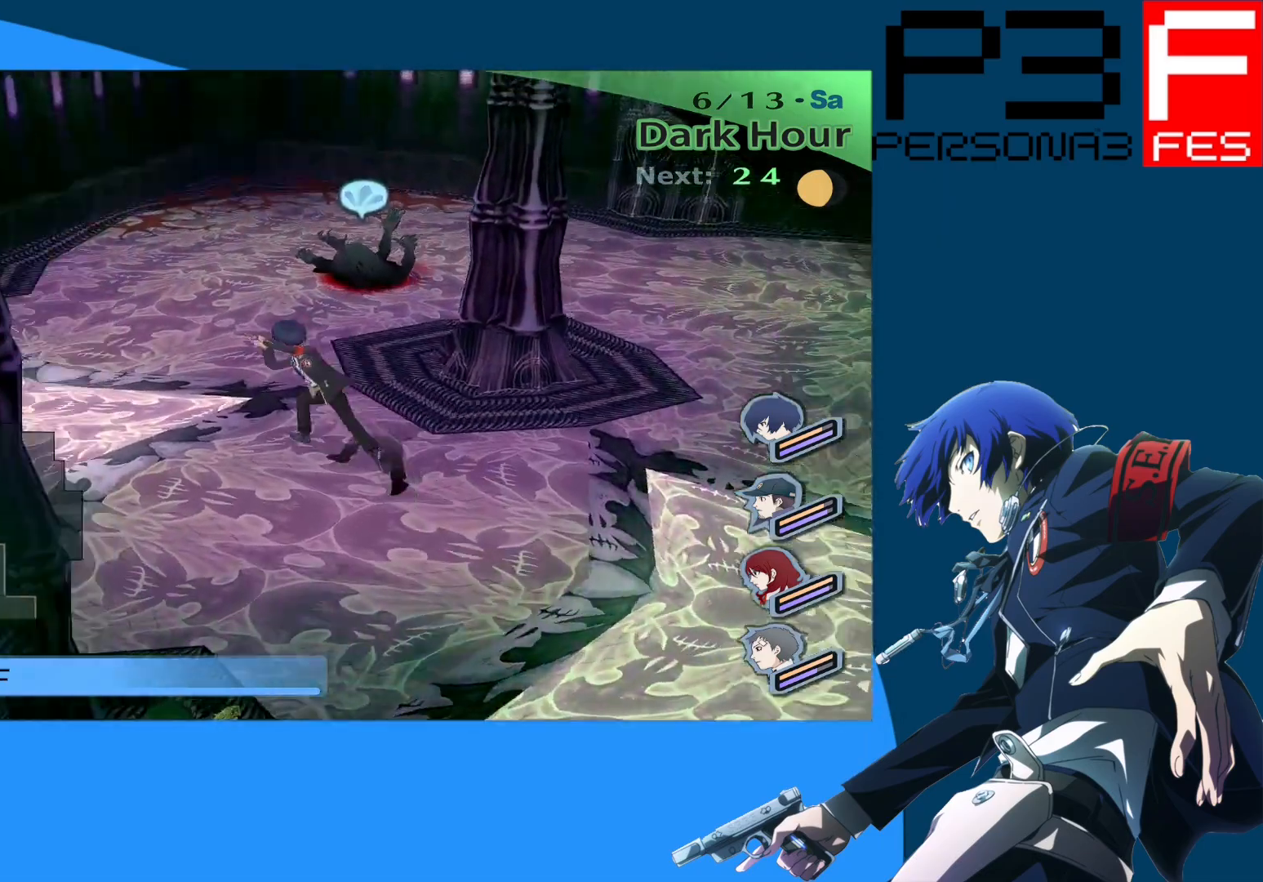
{"buttons": [], "left_stick": "up-left", "right_stick": "left", "events": [[100, "right_stick", "center"], [217, "left_stick", "up-left"], [333, "right_stick", "left"]]}
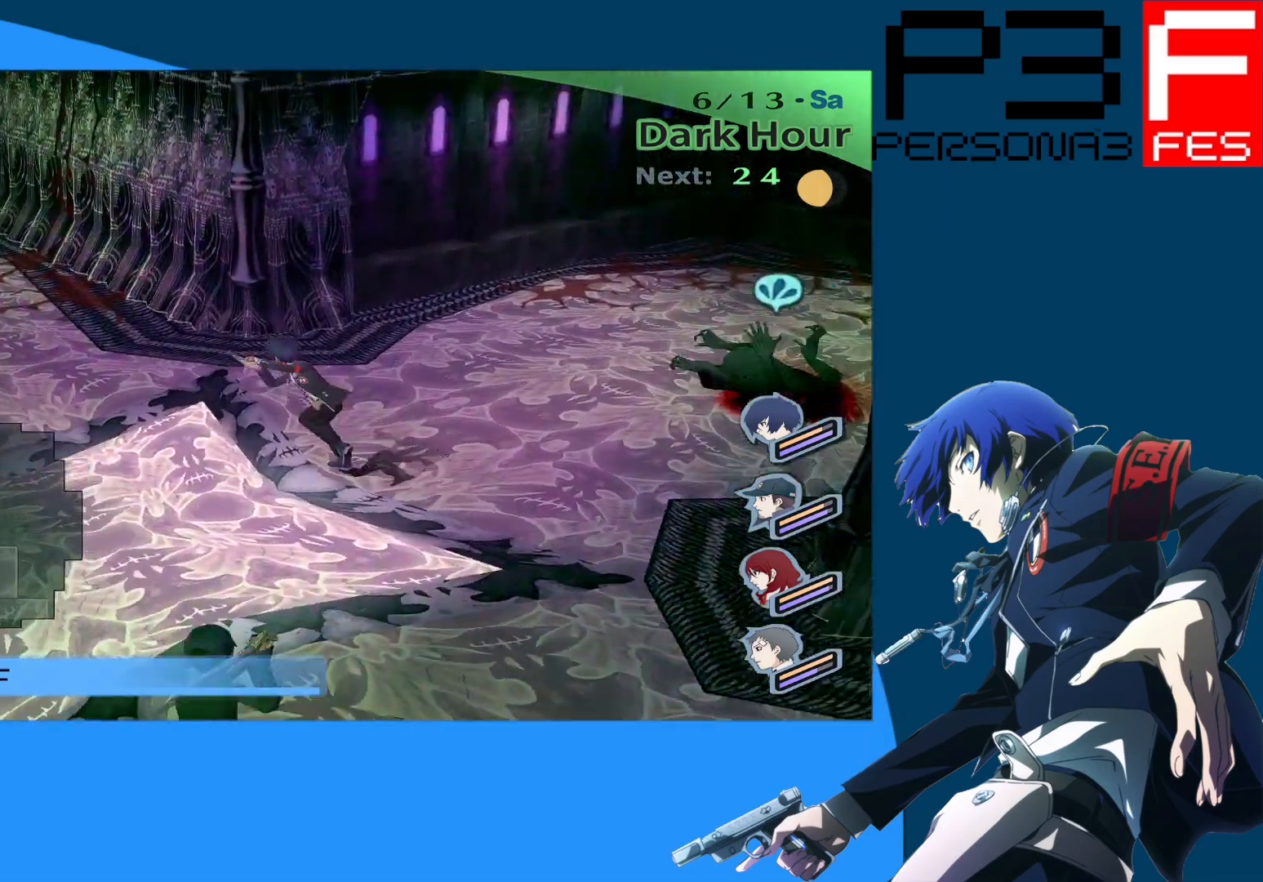
{"buttons": [], "left_stick": "up", "right_stick": "center", "events": [[200, "right_stick", "center"], [283, "left_stick", "up"]]}
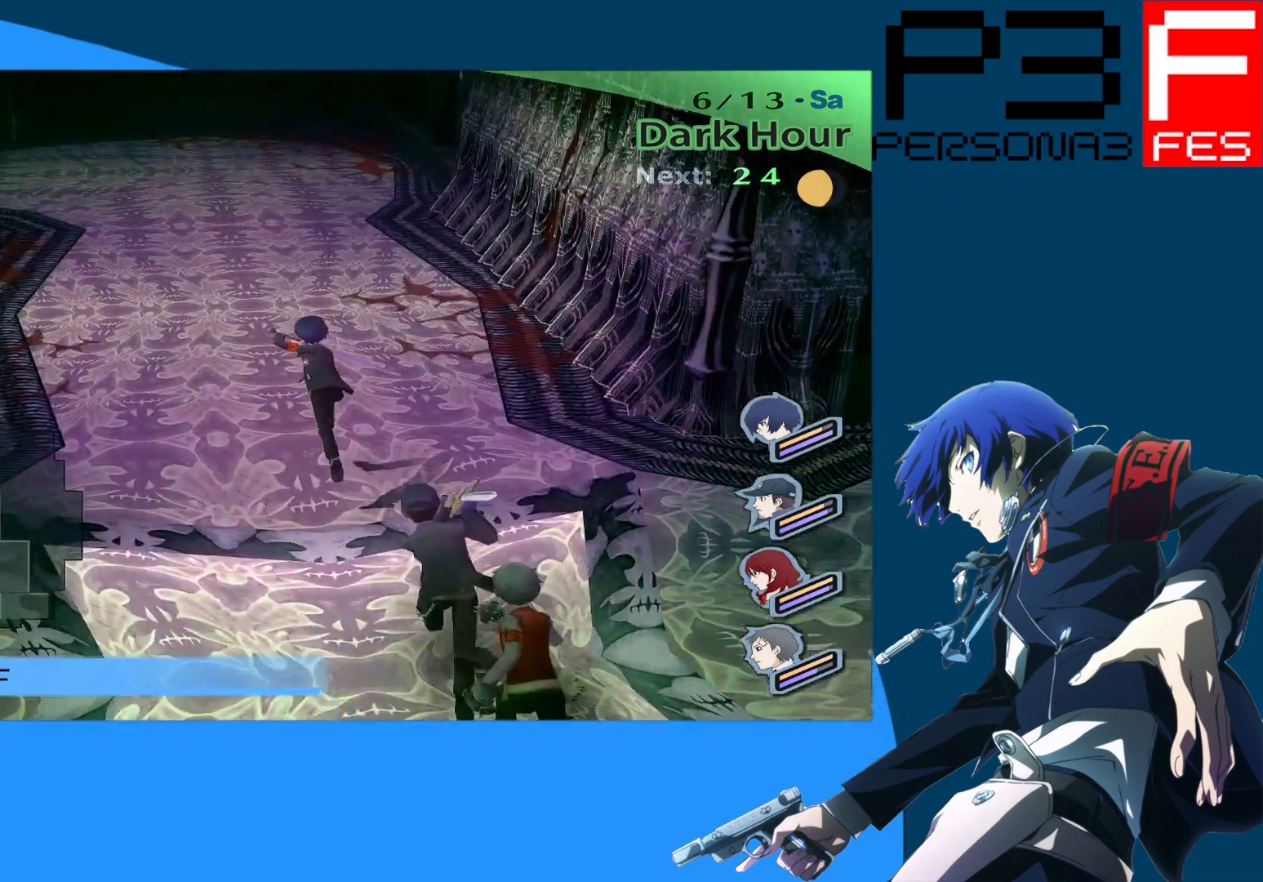
{"buttons": [], "left_stick": "up", "right_stick": "center", "events": []}
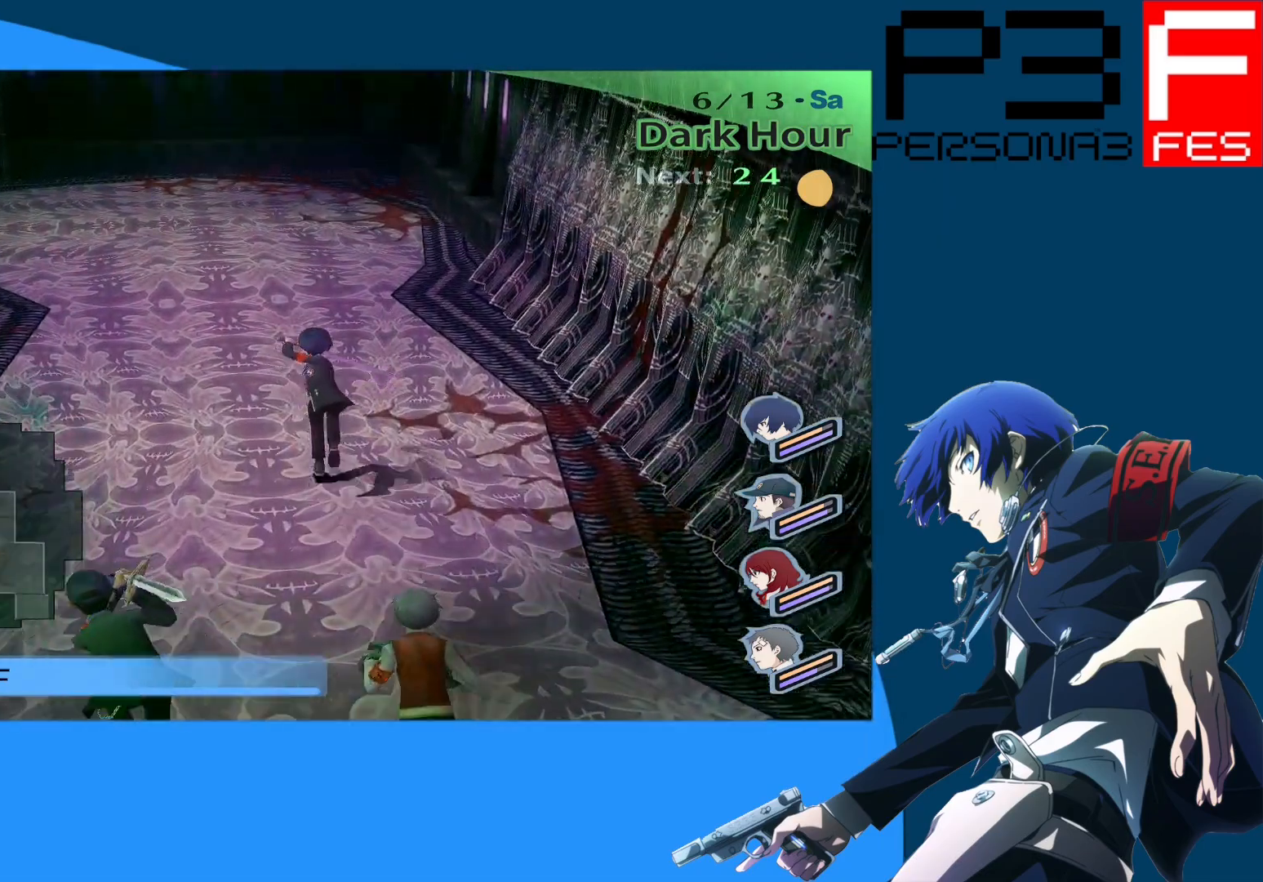
{"buttons": [], "left_stick": "center", "right_stick": "left", "events": [[400, "left_stick", "center"], [483, "right_stick", "left"]]}
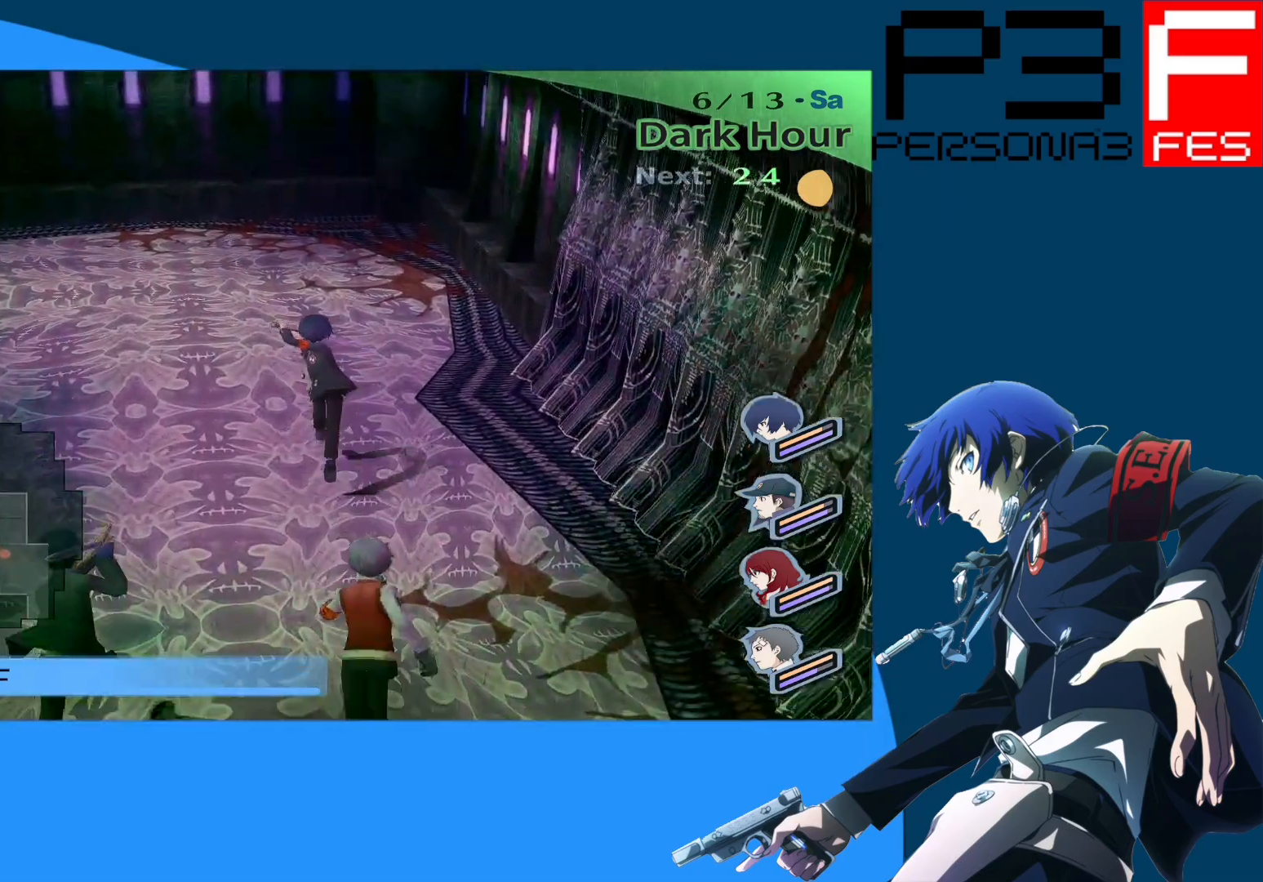
{"buttons": [], "left_stick": "up", "right_stick": "center", "events": [[167, "left_stick", "up"], [250, "right_stick", "center"]]}